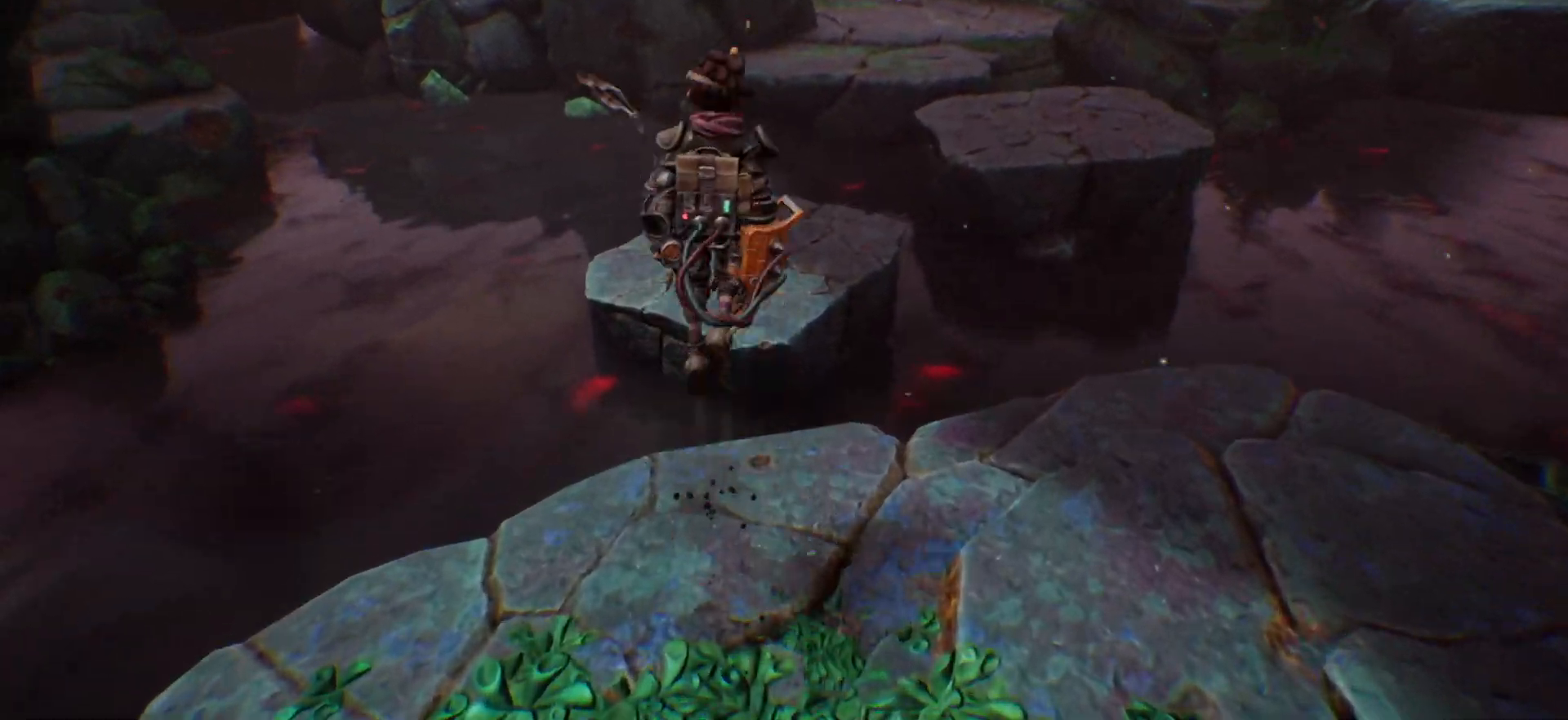
Gameplay with keyboard; each line is a JSON object with the keys held at the frame after it. "events" lists presses ("down") and releases ("up") of ".", "/", "0", "1", "2", "3", "4", "5", "6", "7", "8", "9", "a", "alt_l", "alt_r", "b", "backslash", "backspace", "c", "caps_lock", "comma", "ctrl_l", "ctrl_r", "d", "e", "equals", "escape", "f", "f1", "f10", "f11", "f12", "f2", "f3", "f4", "f5", "f6", "f7", "f8", "f9", "g", "h", "i", "j", "k", "l", "lbracket", "m", "minus", "n", "o", "p", "q", "quote", "r", "rbracket", "return", "s", "semicolon", "shift_l", "shift_r", "space", "super", "t", "tab", "tilde", "u", "v", "w", "x", "y" and "z" between this image and that frame as [ms after this image, input, new state], when the widget could be followed in between. No other keys are recorded. Mouse input is not recorded.
{"keys": ["w"], "events": [[133, "space", "up"]]}
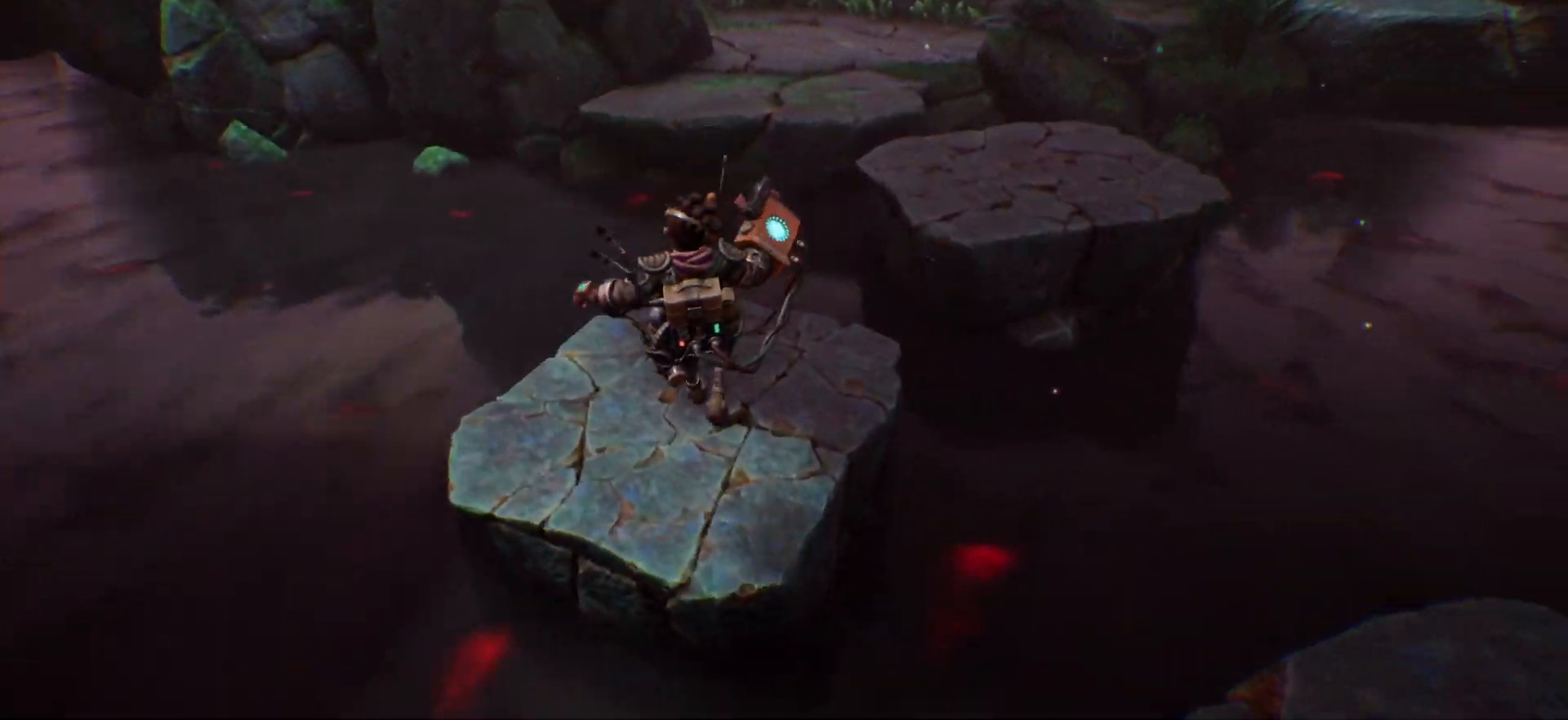
{"keys": ["w"], "events": []}
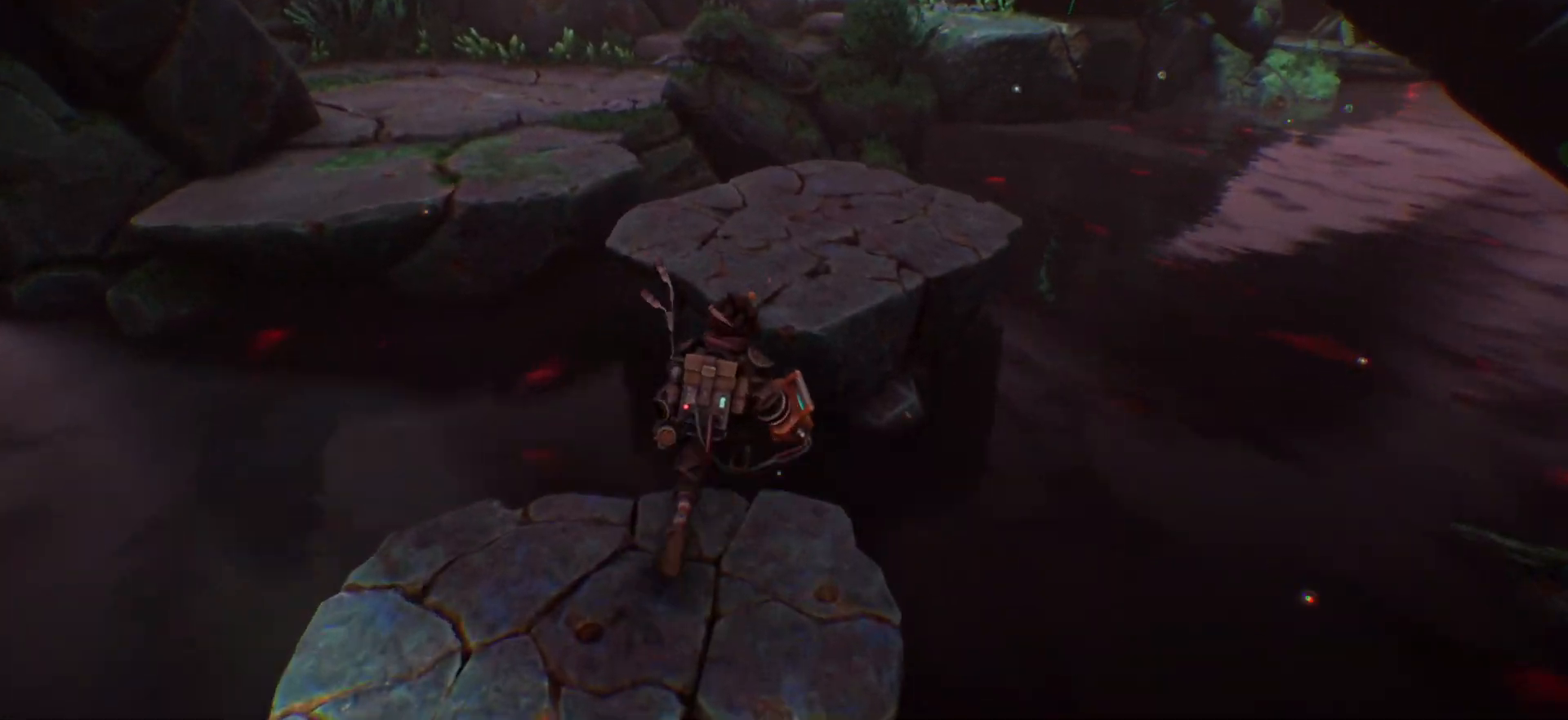
{"keys": ["w"], "events": [[83, "space", "down"], [150, "space", "up"]]}
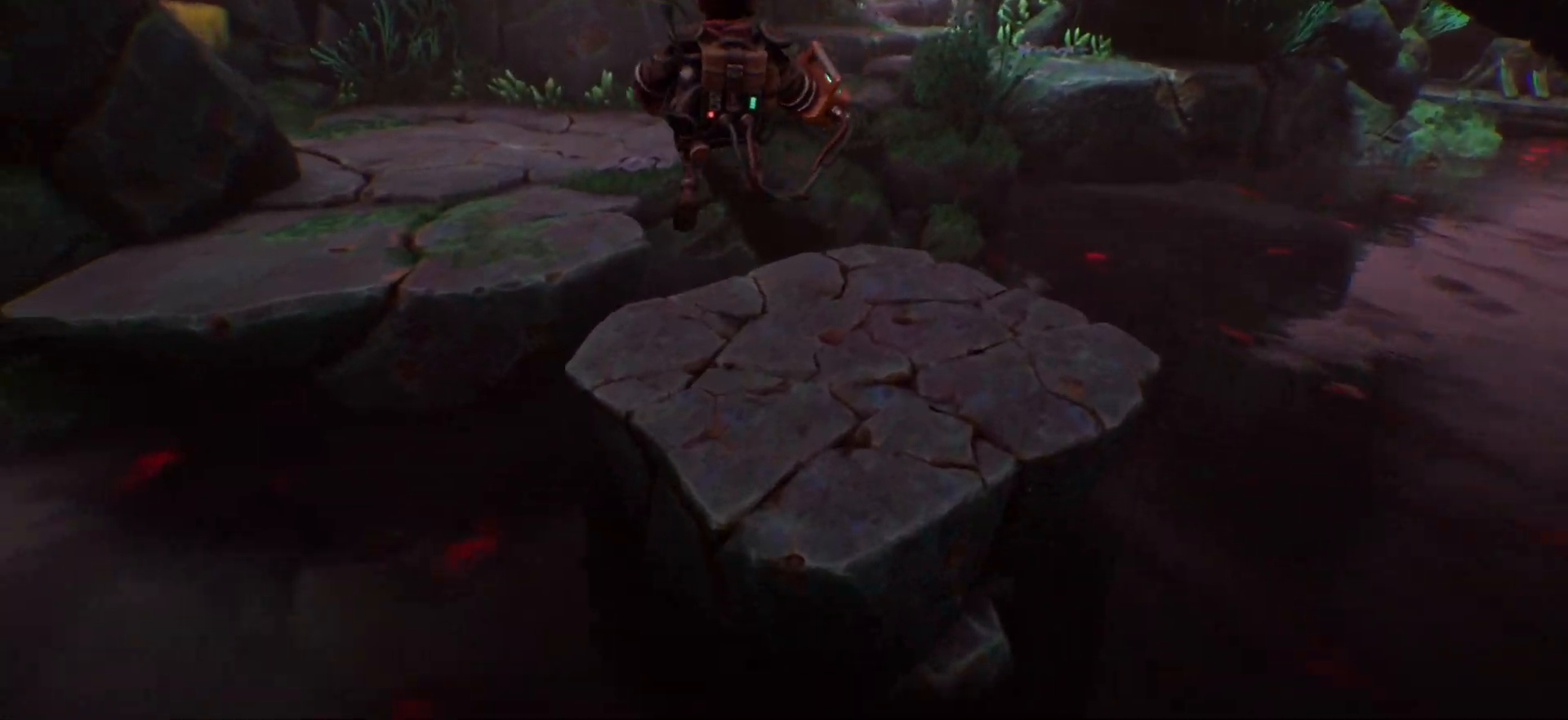
{"keys": ["w"], "events": [[433, "space", "down"], [500, "space", "up"]]}
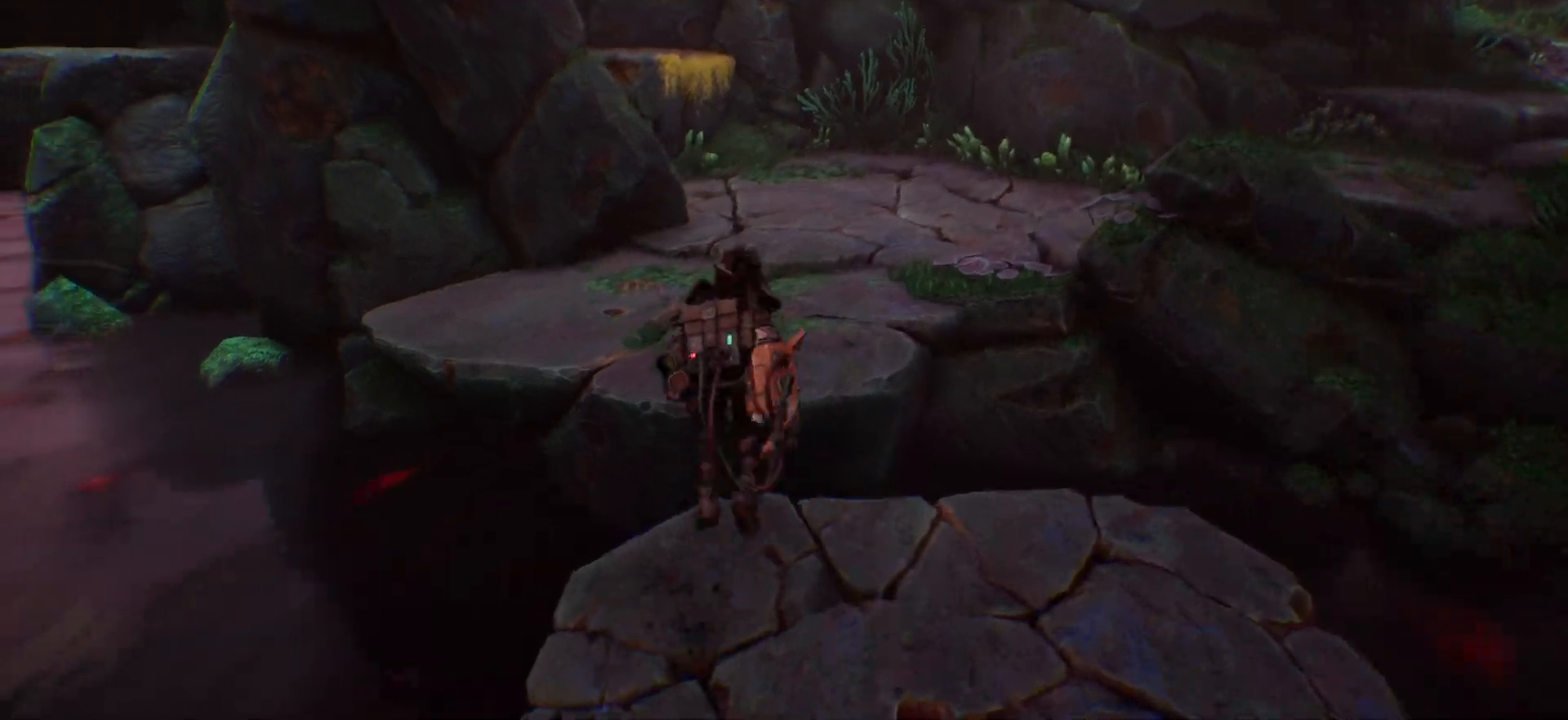
{"keys": ["w"], "events": []}
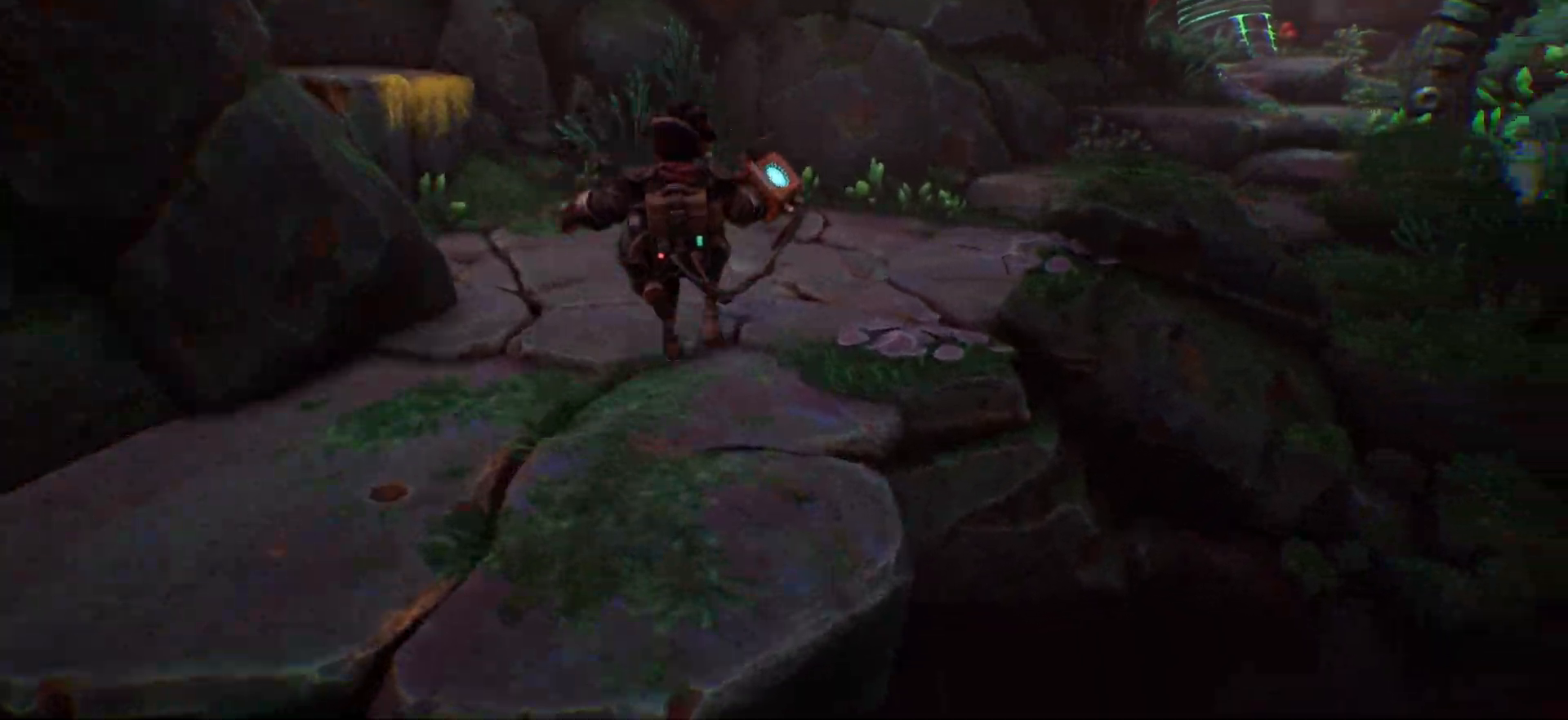
{"keys": ["shift_l", "w"], "events": [[117, "shift_l", "down"]]}
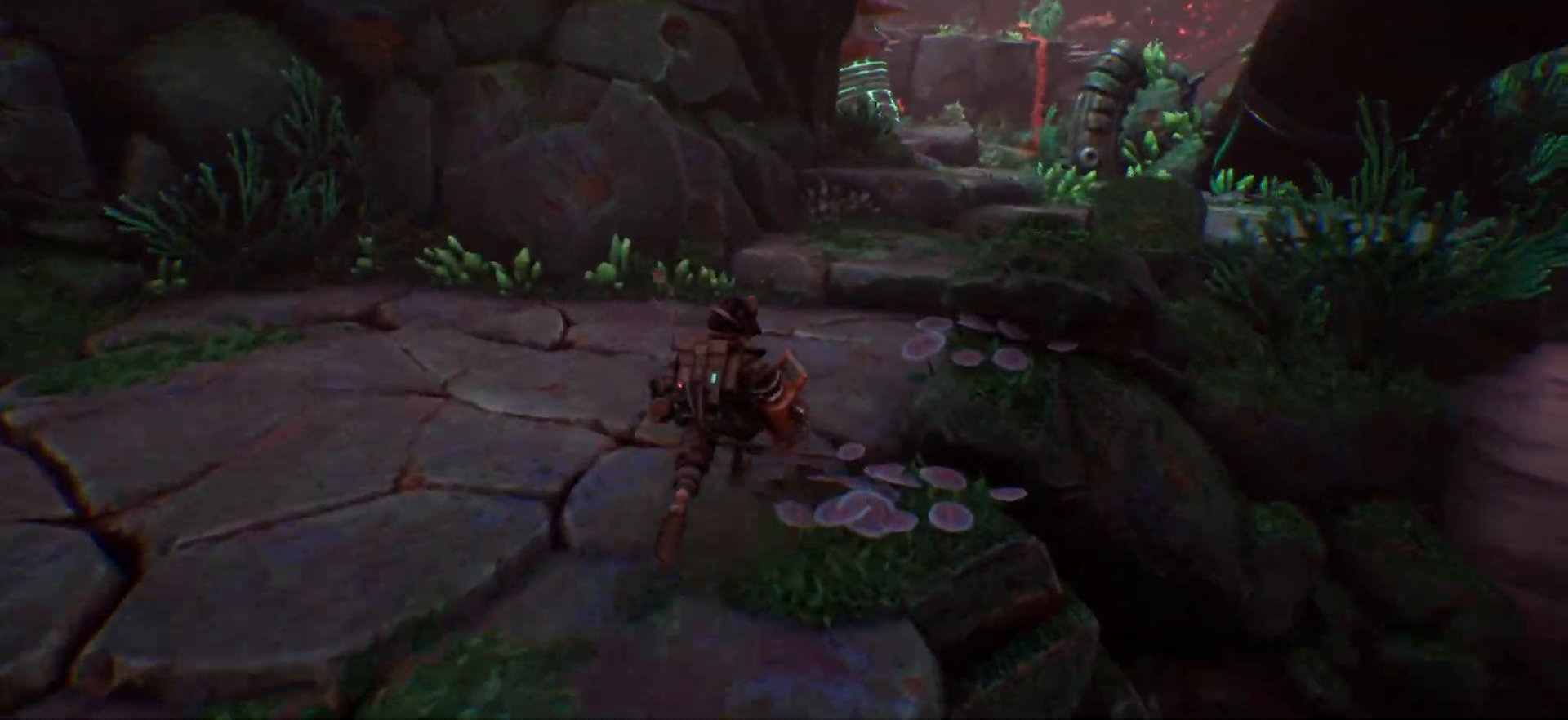
{"keys": ["shift_l", "w"], "events": []}
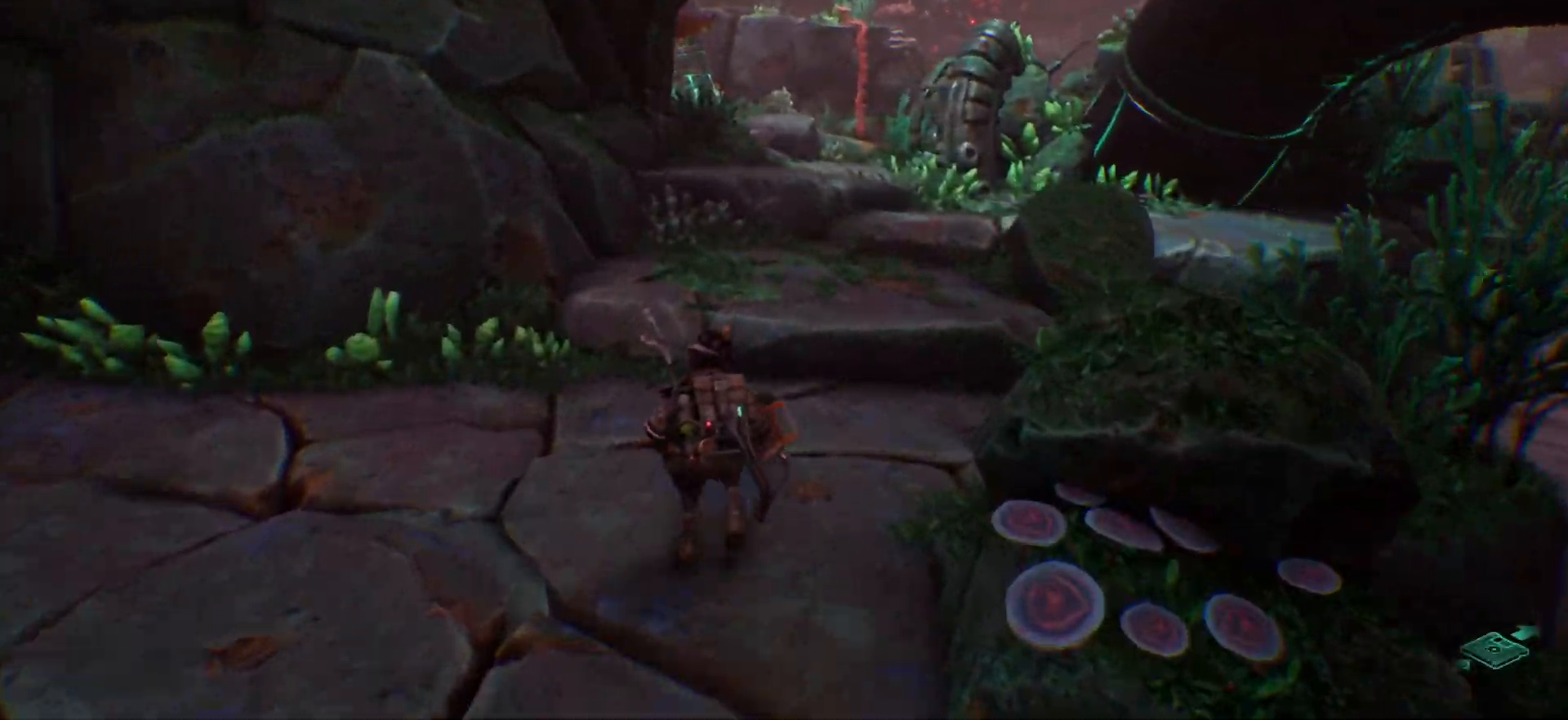
{"keys": ["shift_l", "w"], "events": [[167, "space", "down"], [283, "space", "up"]]}
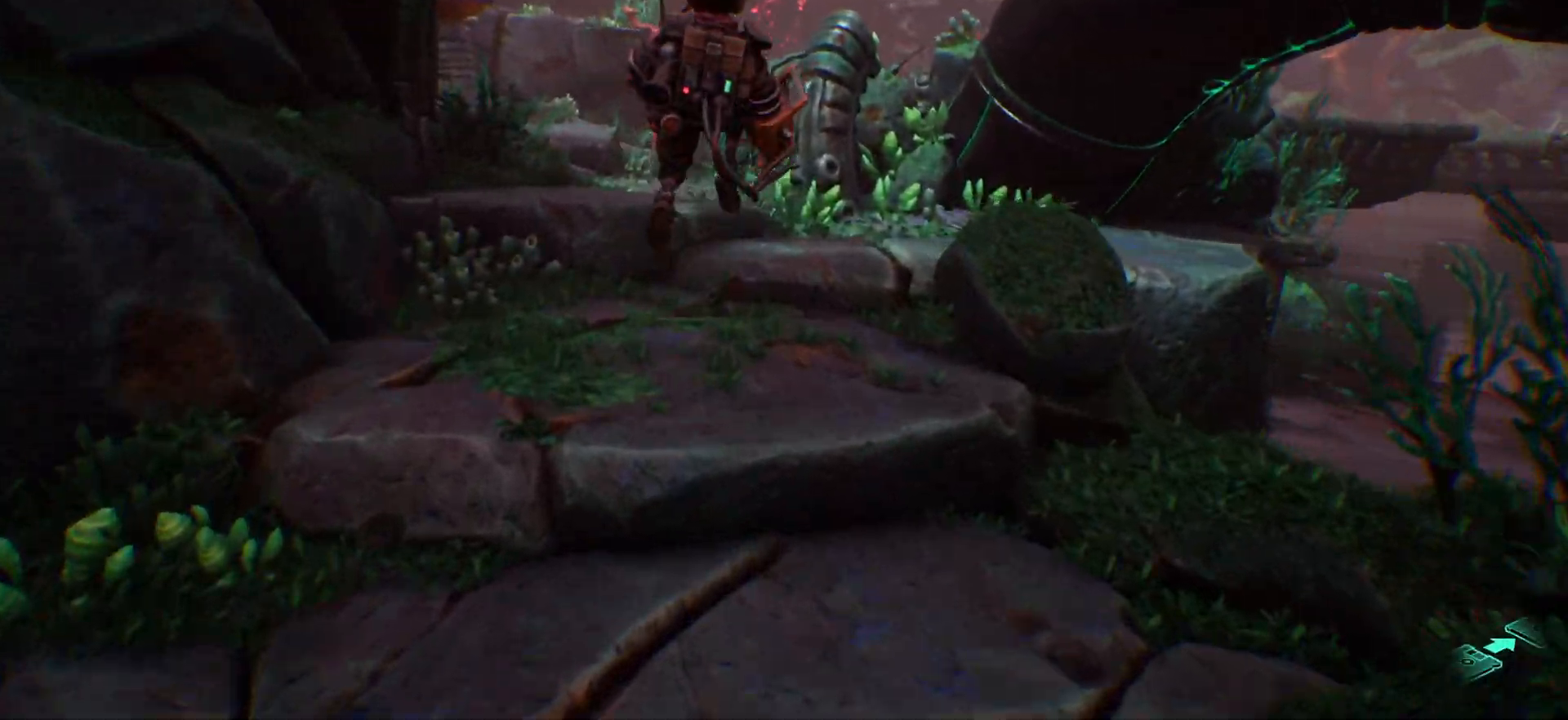
{"keys": ["shift_l", "space", "w"], "events": [[433, "space", "down"]]}
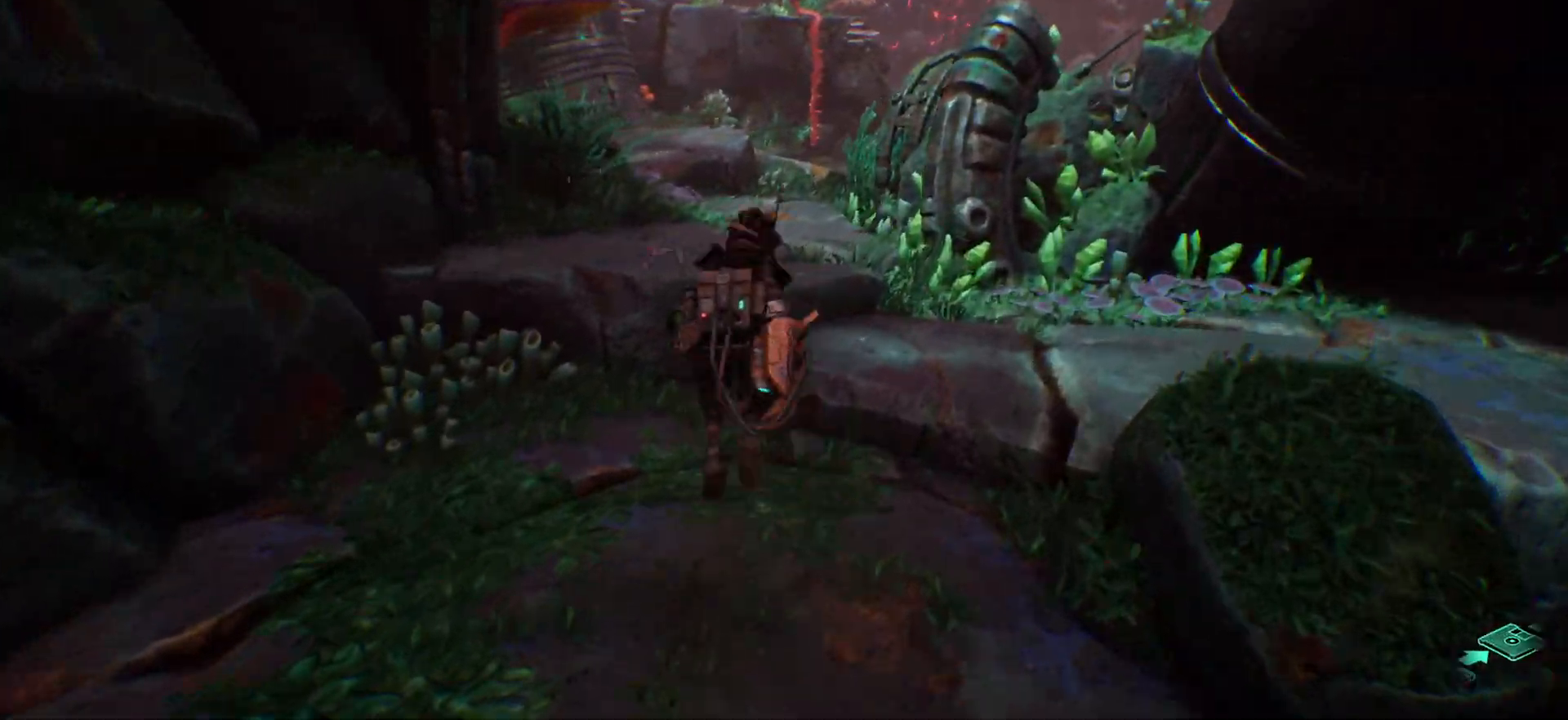
{"keys": ["shift_l", "w"], "events": [[100, "space", "up"]]}
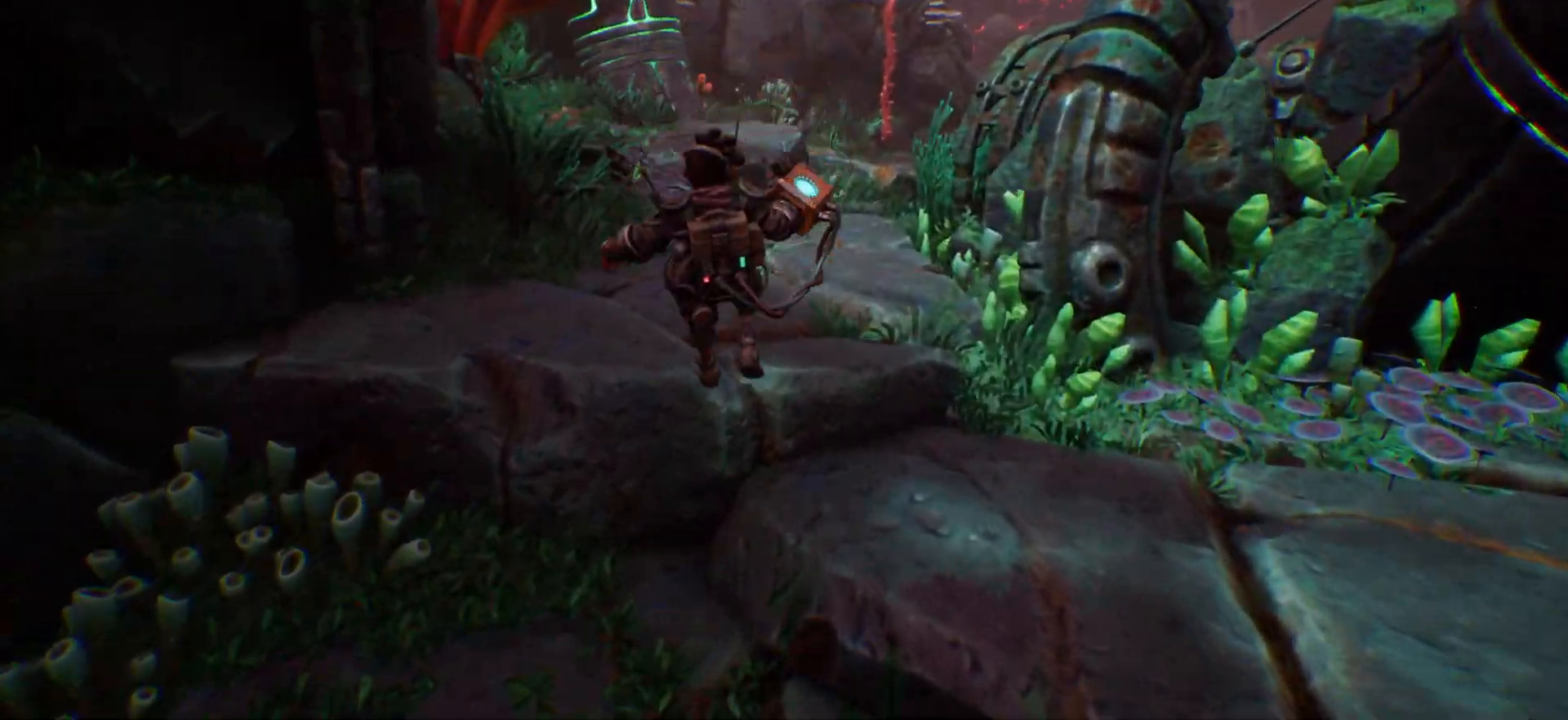
{"keys": ["shift_l", "space", "w"], "events": [[450, "space", "down"]]}
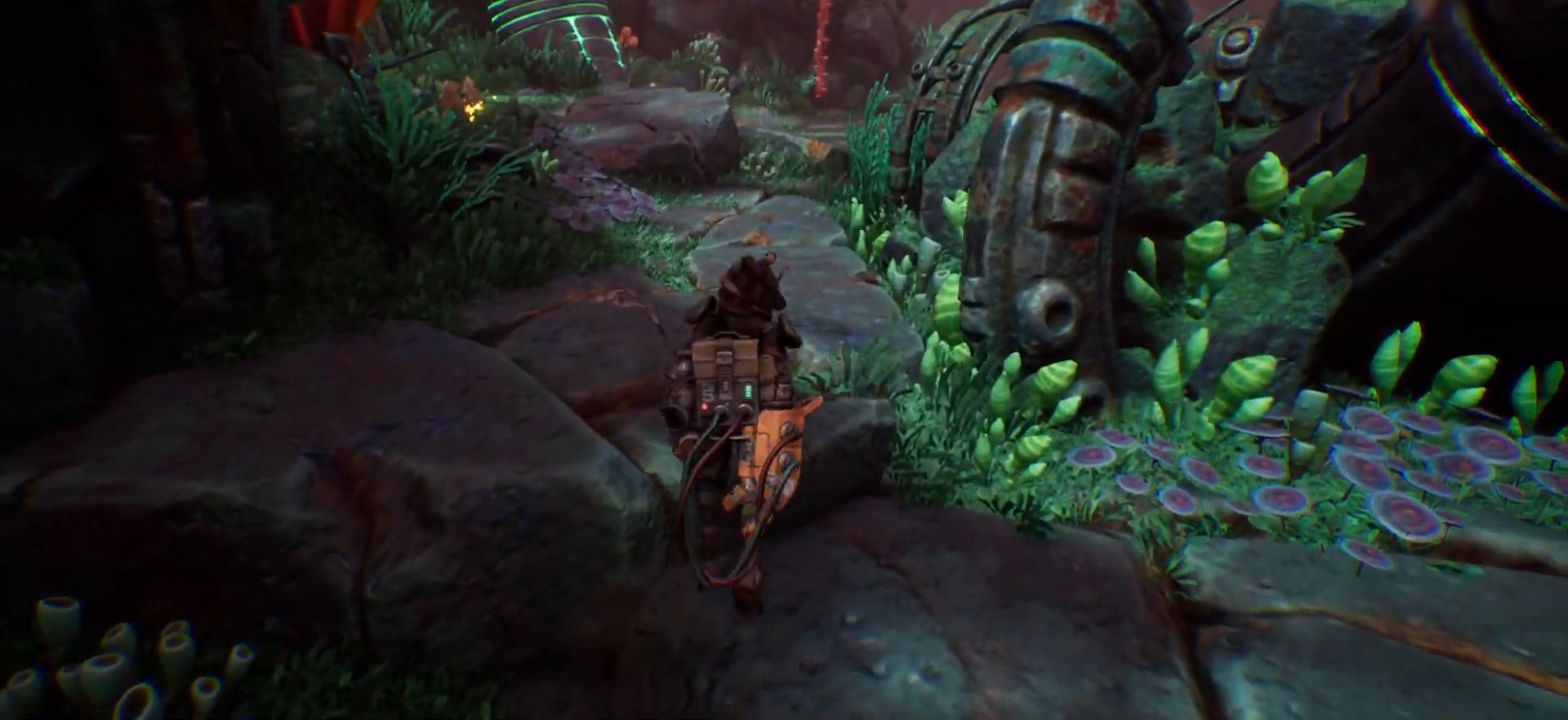
{"keys": ["shift_l", "w"], "events": [[50, "space", "up"]]}
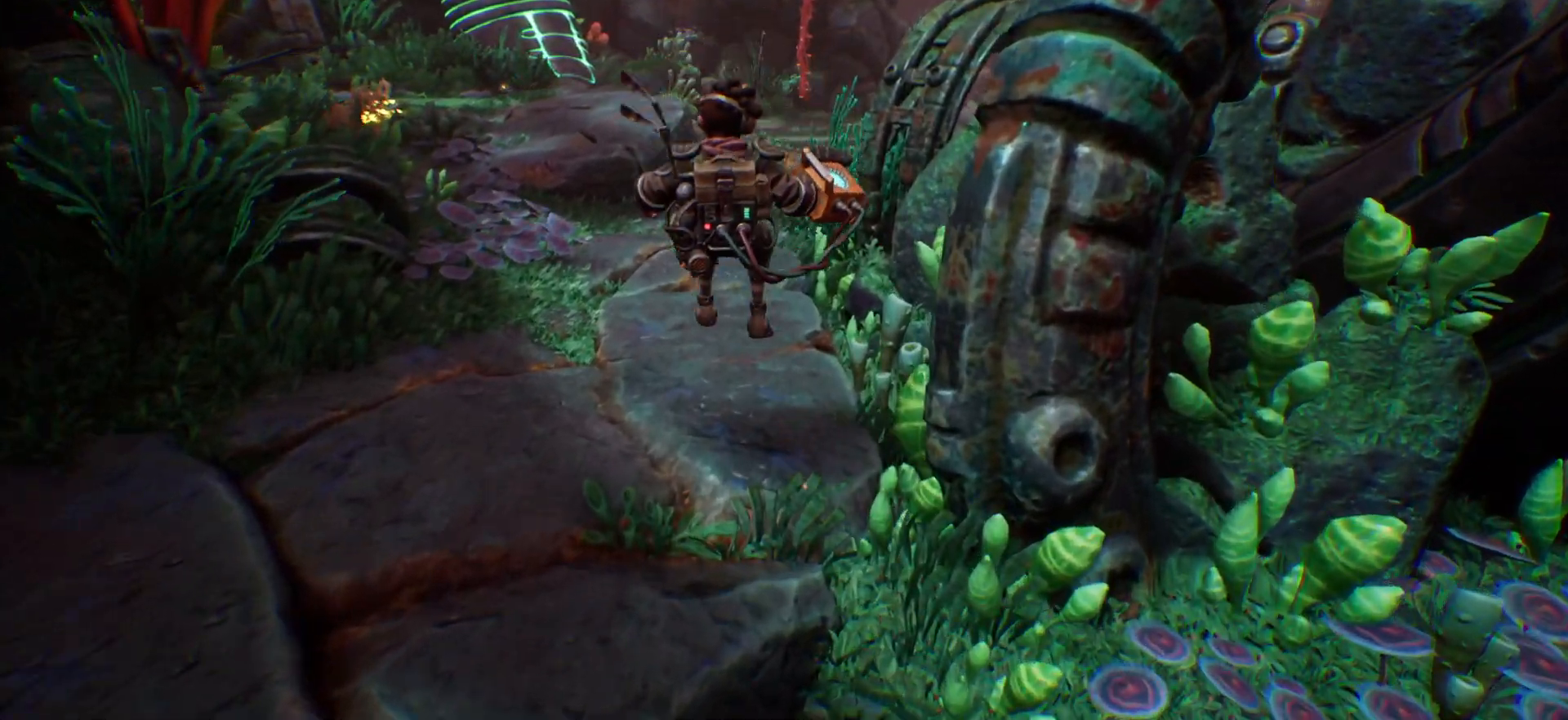
{"keys": ["shift_l", "w"], "events": []}
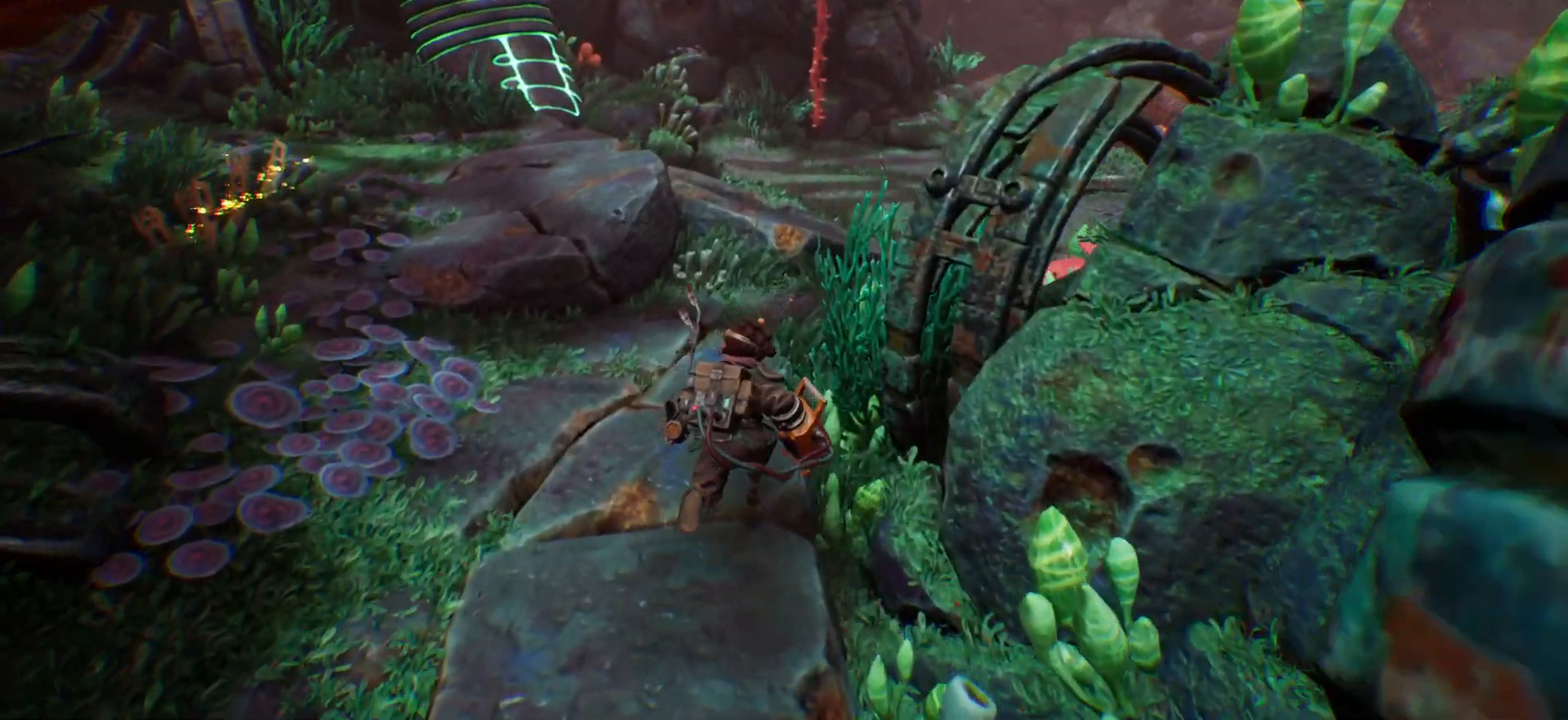
{"keys": ["shift_l", "space", "w"], "events": [[400, "space", "down"]]}
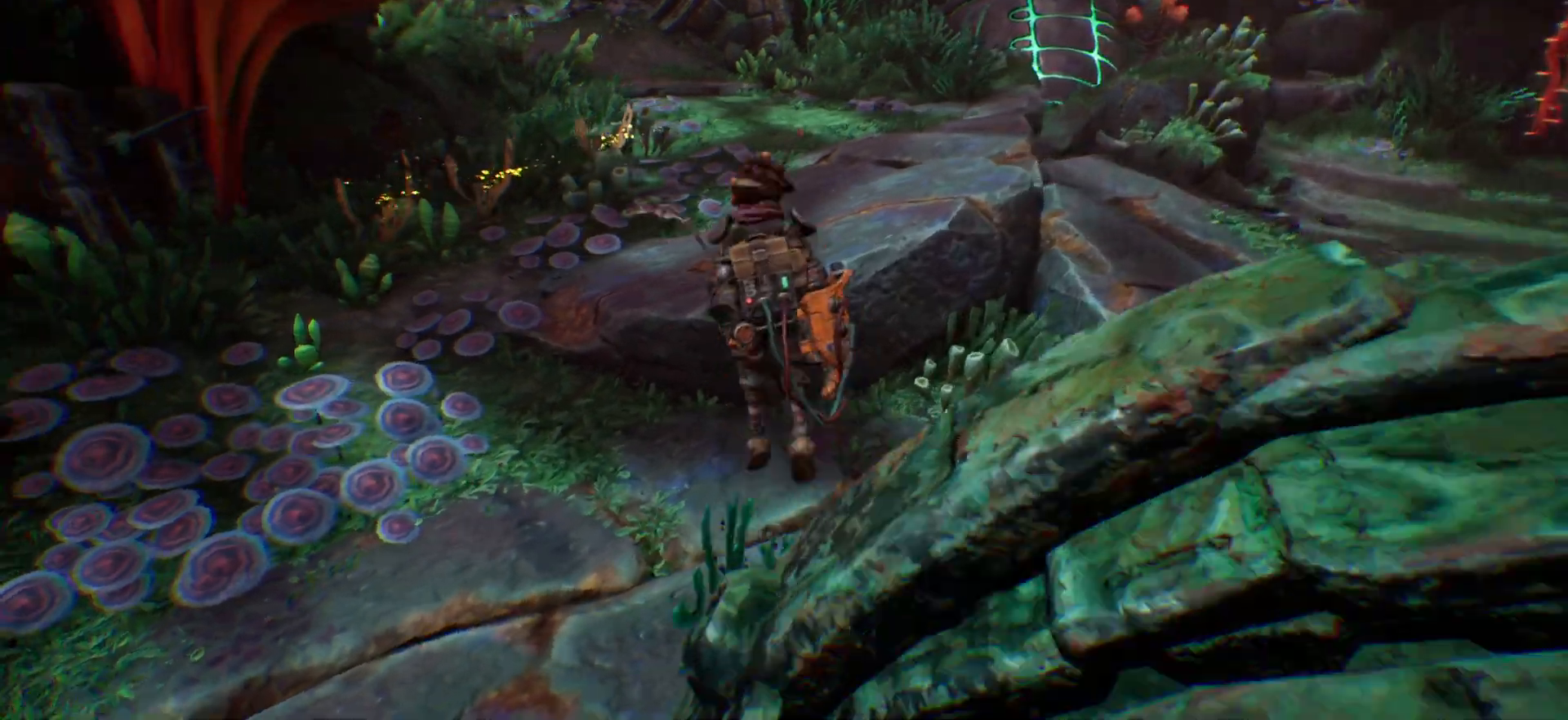
{"keys": [], "events": [[33, "space", "up"], [217, "shift_l", "up"], [300, "w", "up"]]}
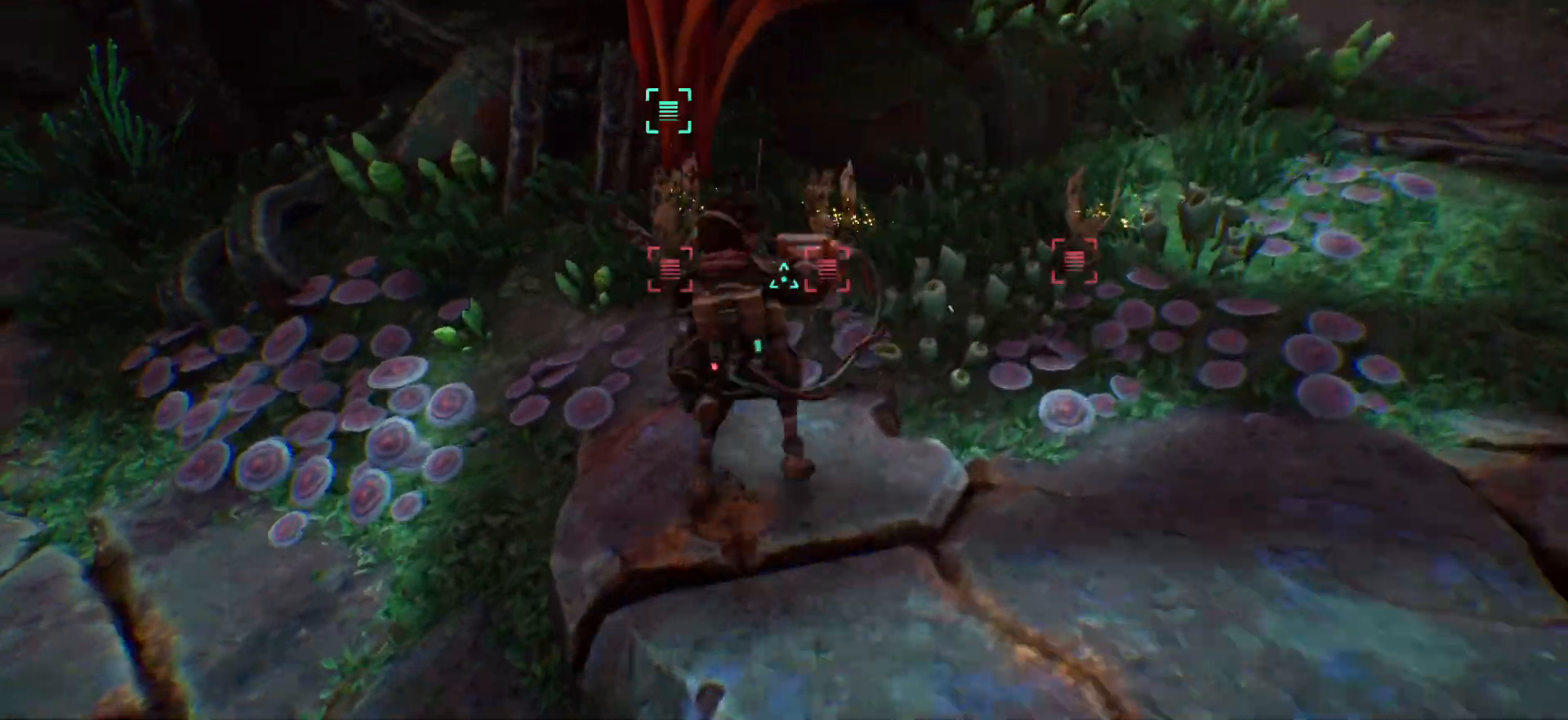
{"keys": ["d"], "events": [[317, "d", "down"]]}
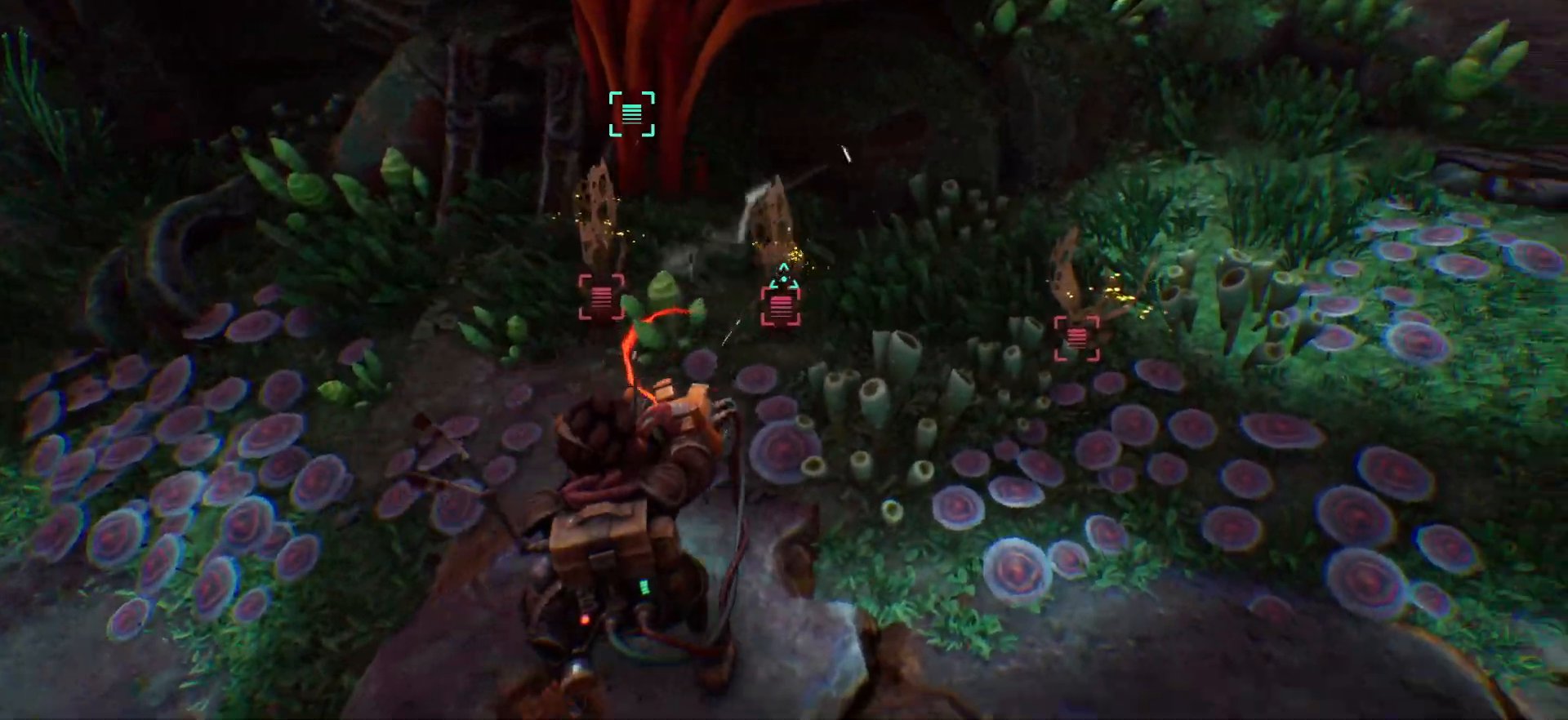
{"keys": ["d"], "events": []}
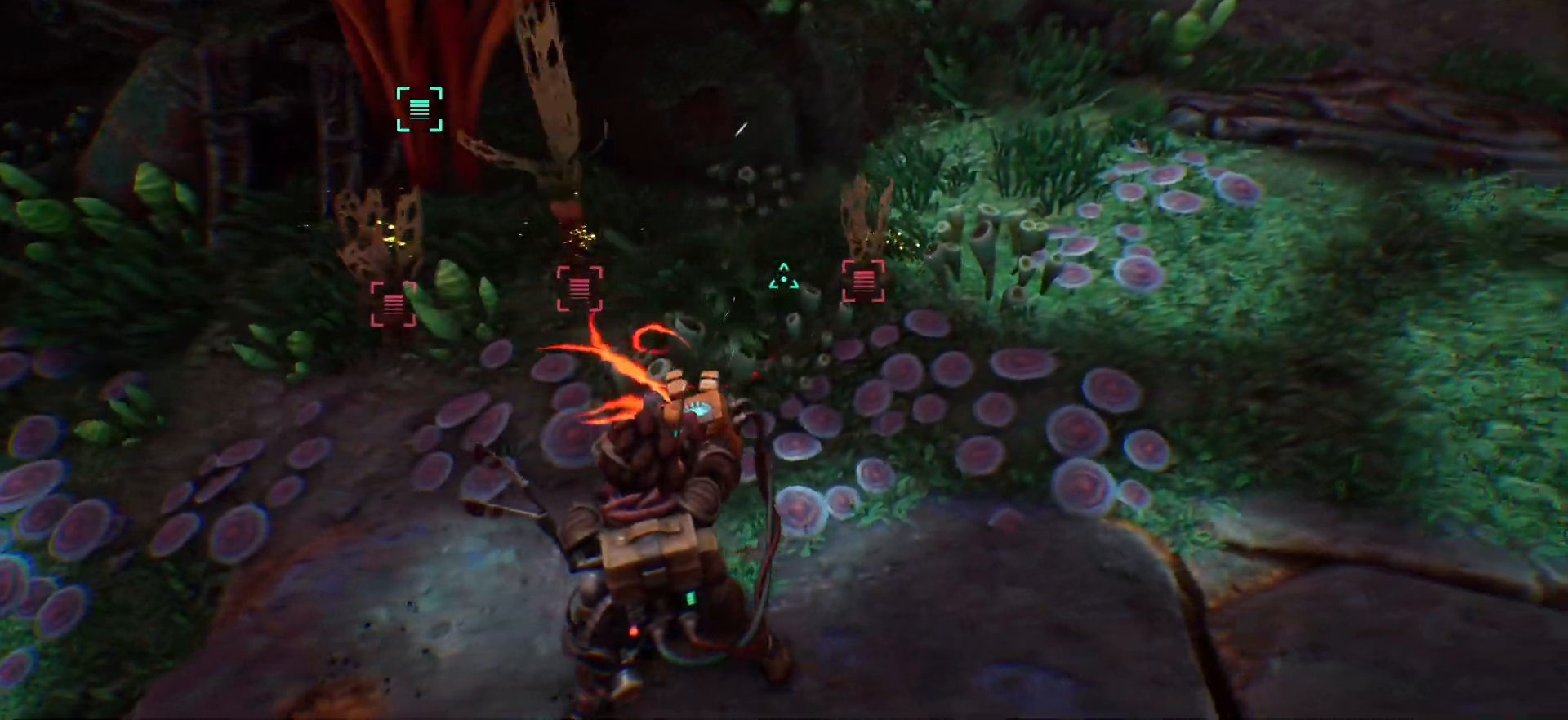
{"keys": ["d"], "events": []}
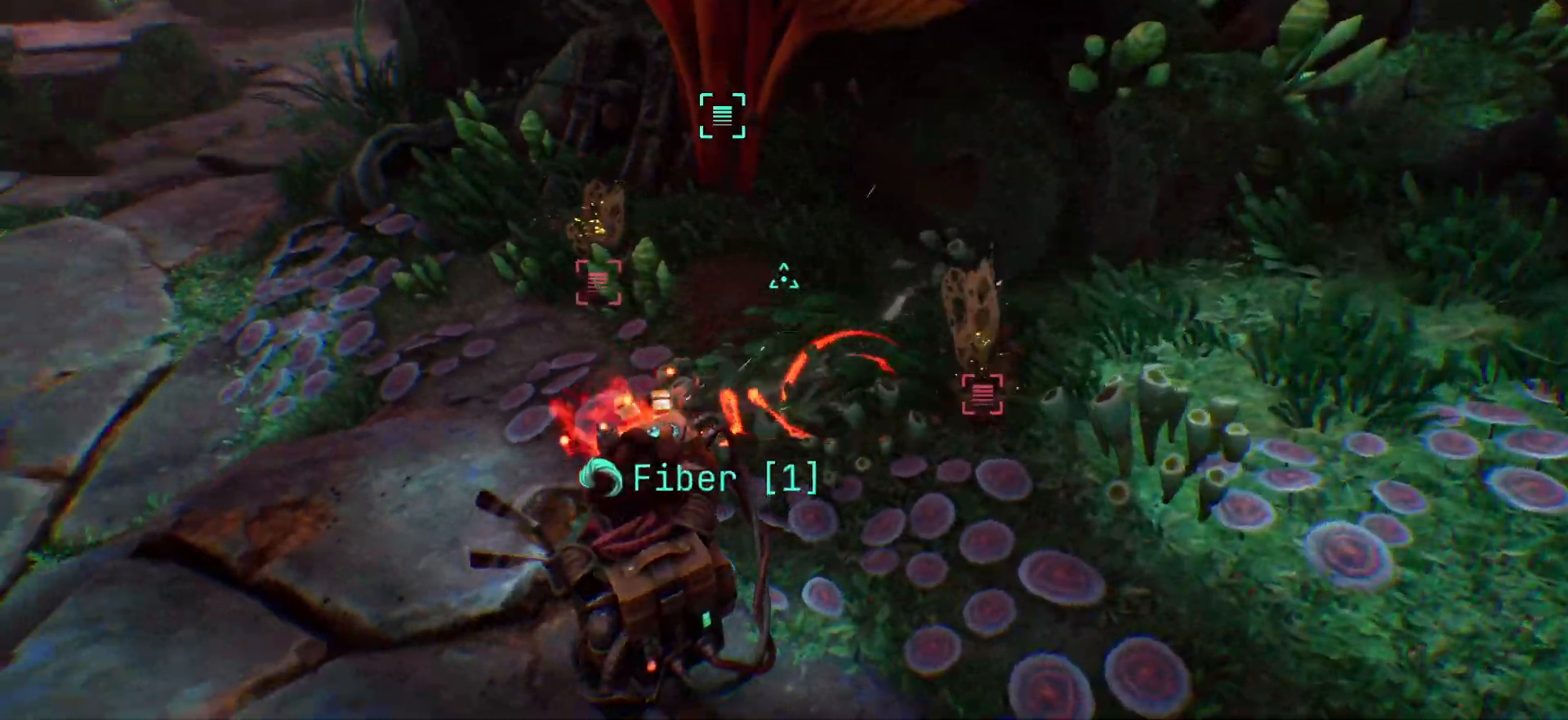
{"keys": ["s"], "events": [[250, "d", "up"], [467, "s", "down"]]}
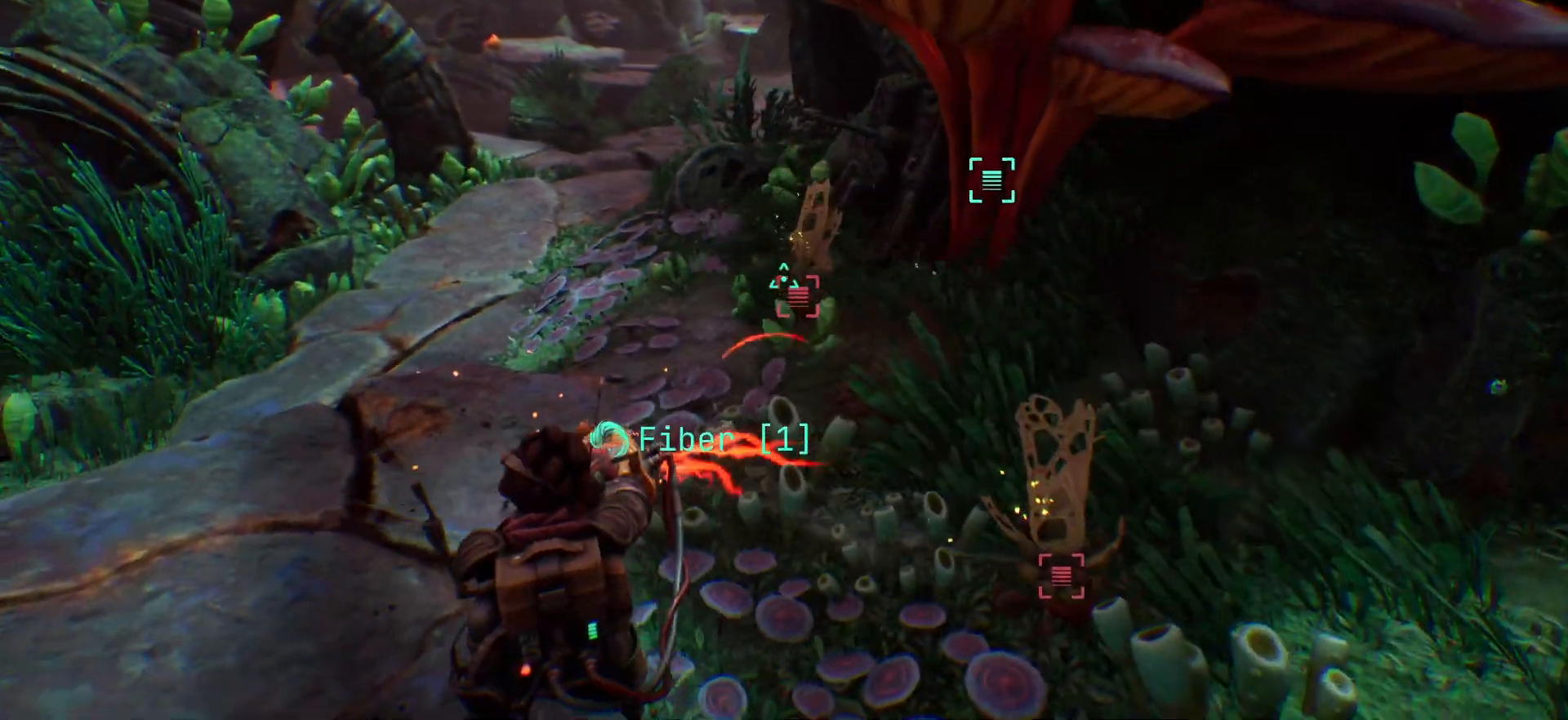
{"keys": [], "events": [[367, "s", "up"]]}
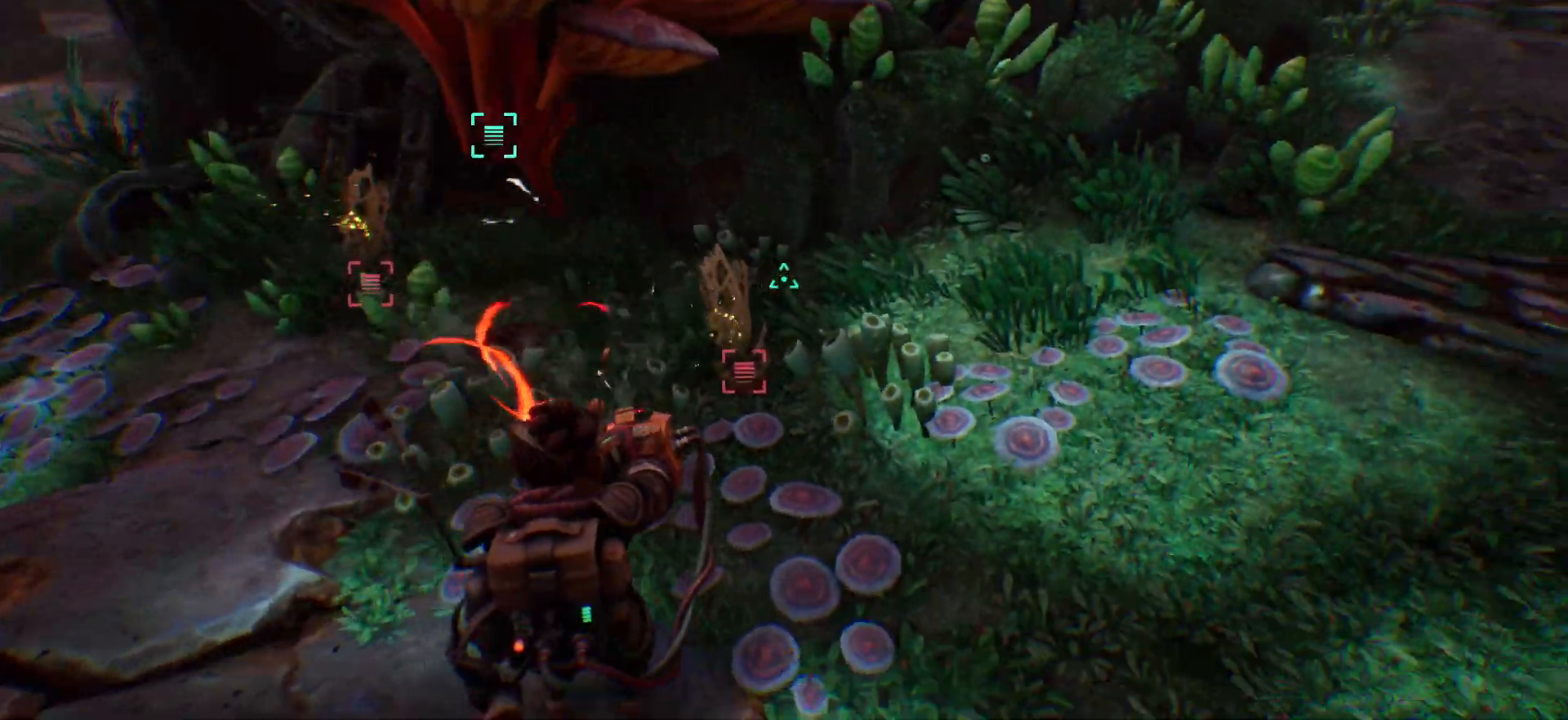
{"keys": ["a", "w"], "events": [[67, "a", "down"], [417, "w", "down"]]}
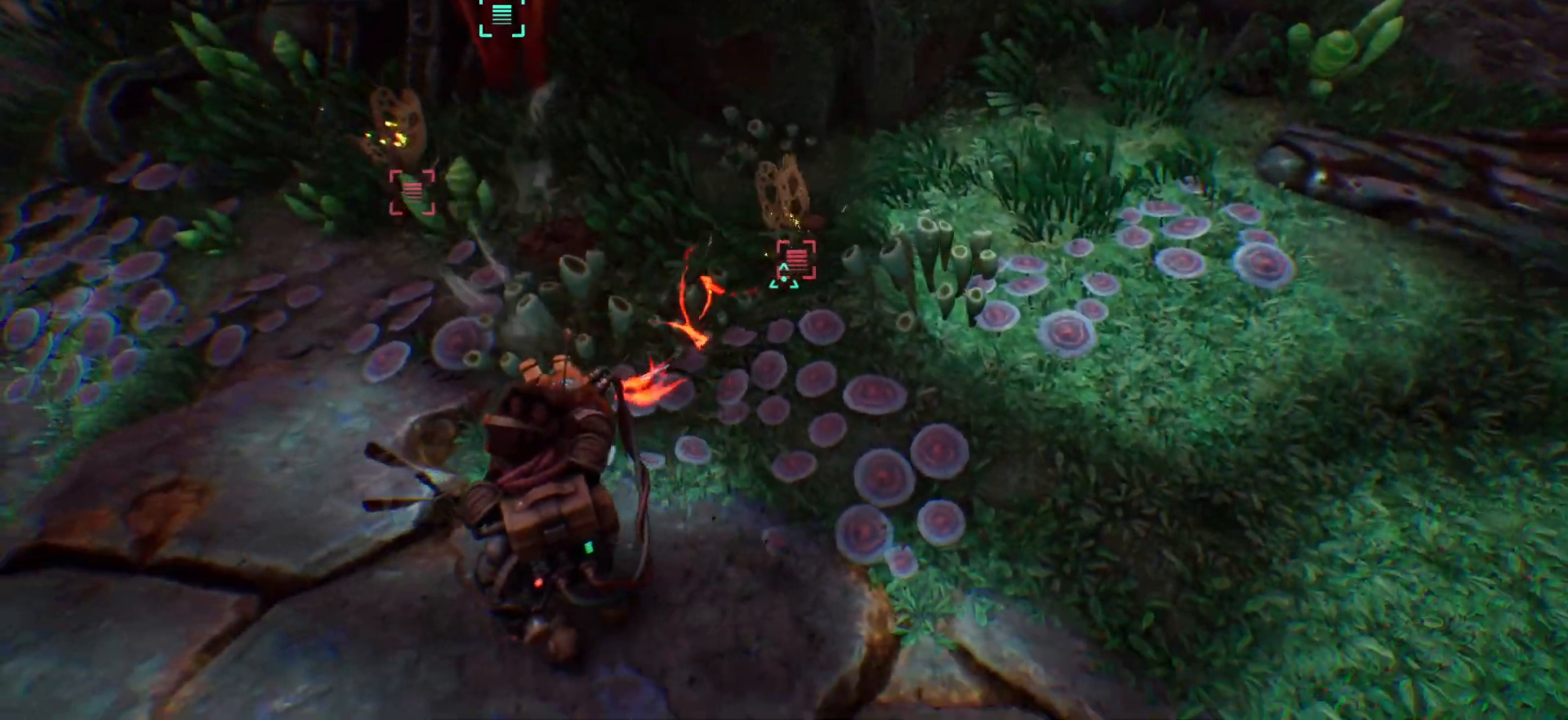
{"keys": ["a", "w"], "events": []}
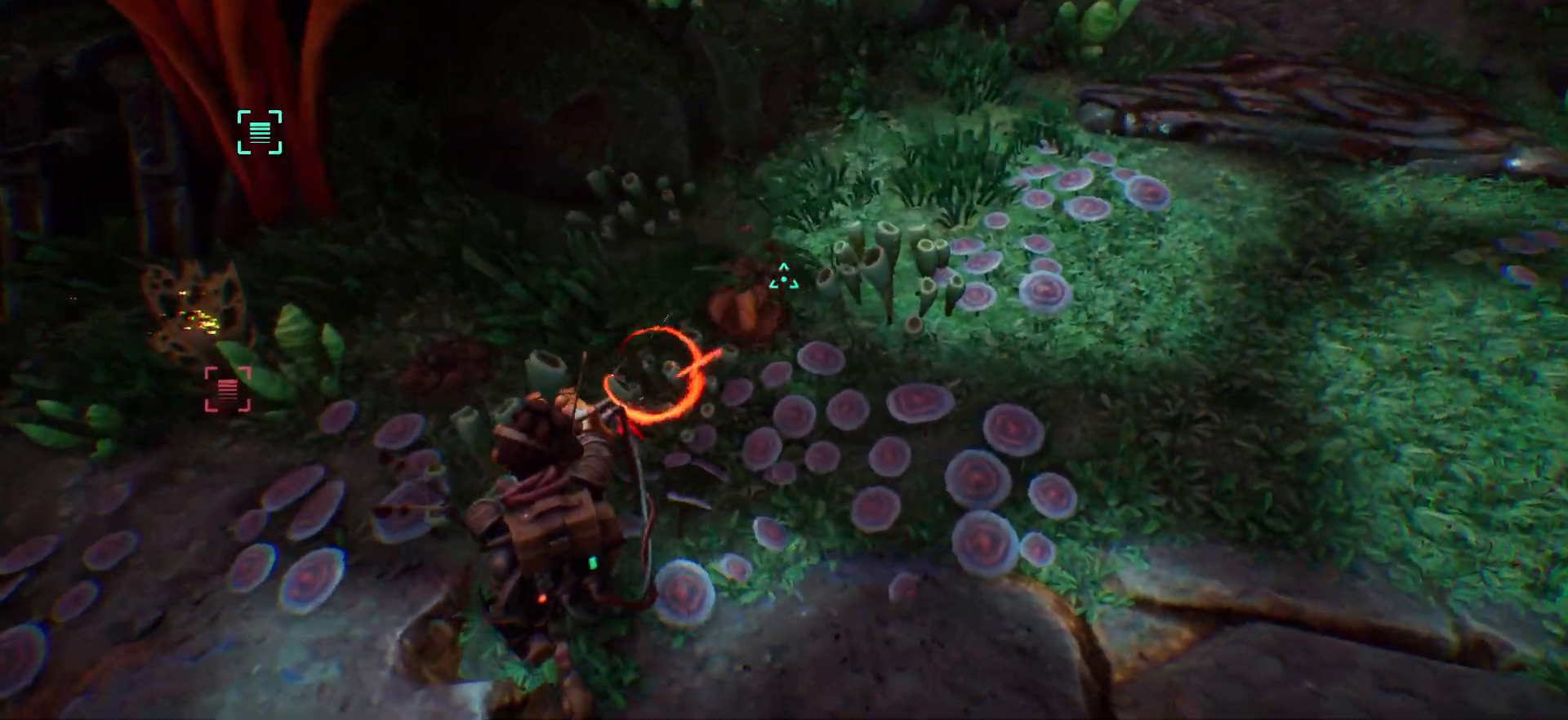
{"keys": ["a"], "events": [[67, "w", "up"]]}
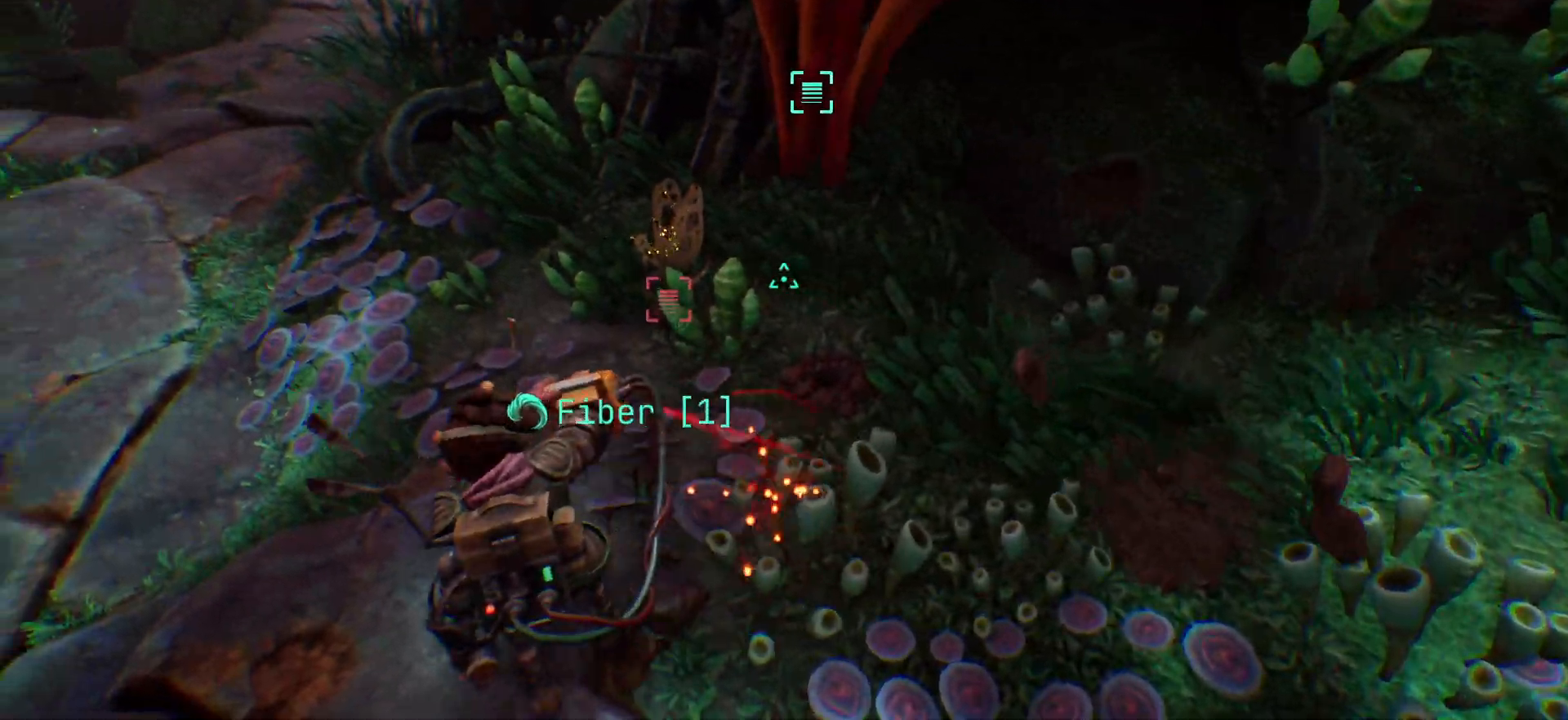
{"keys": [], "events": [[267, "a", "up"]]}
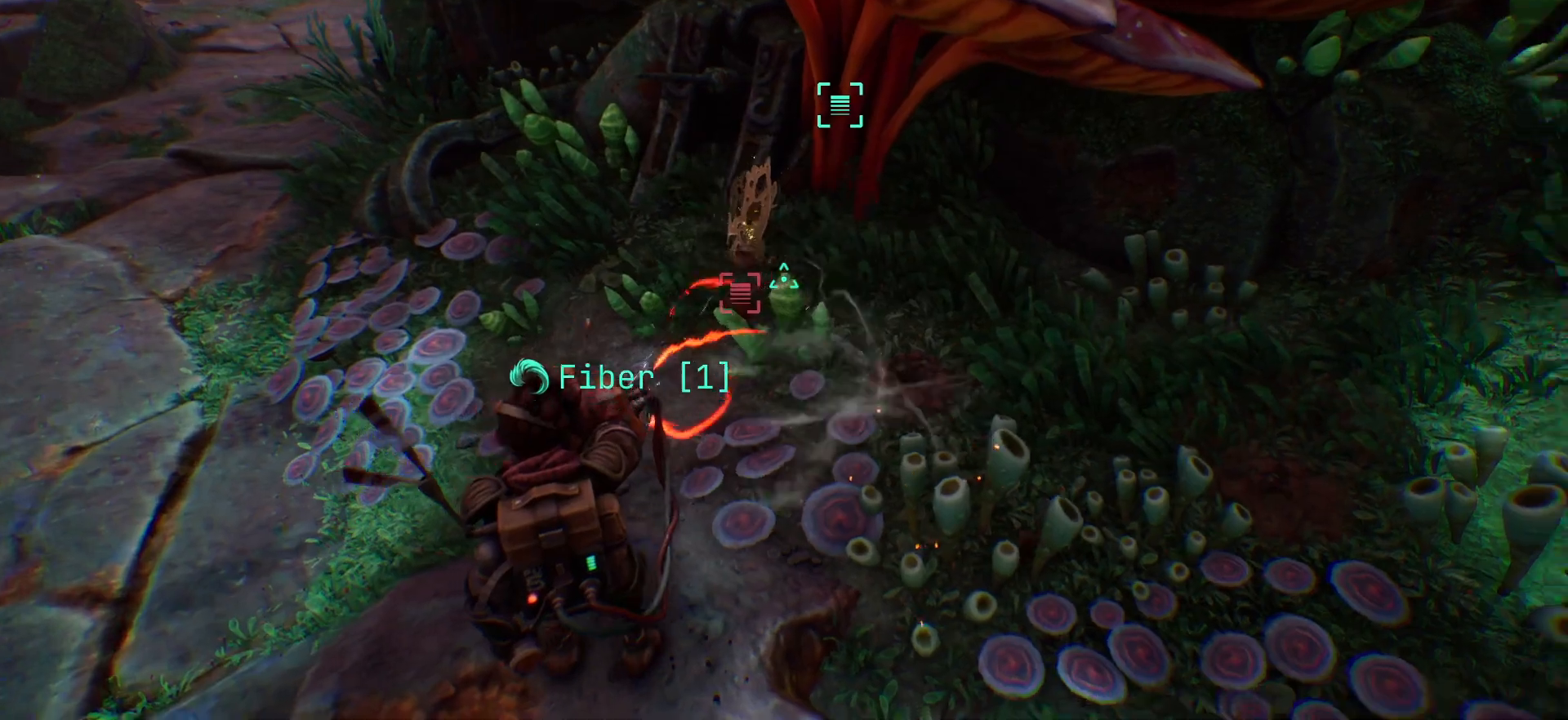
{"keys": ["w"], "events": [[200, "w", "down"]]}
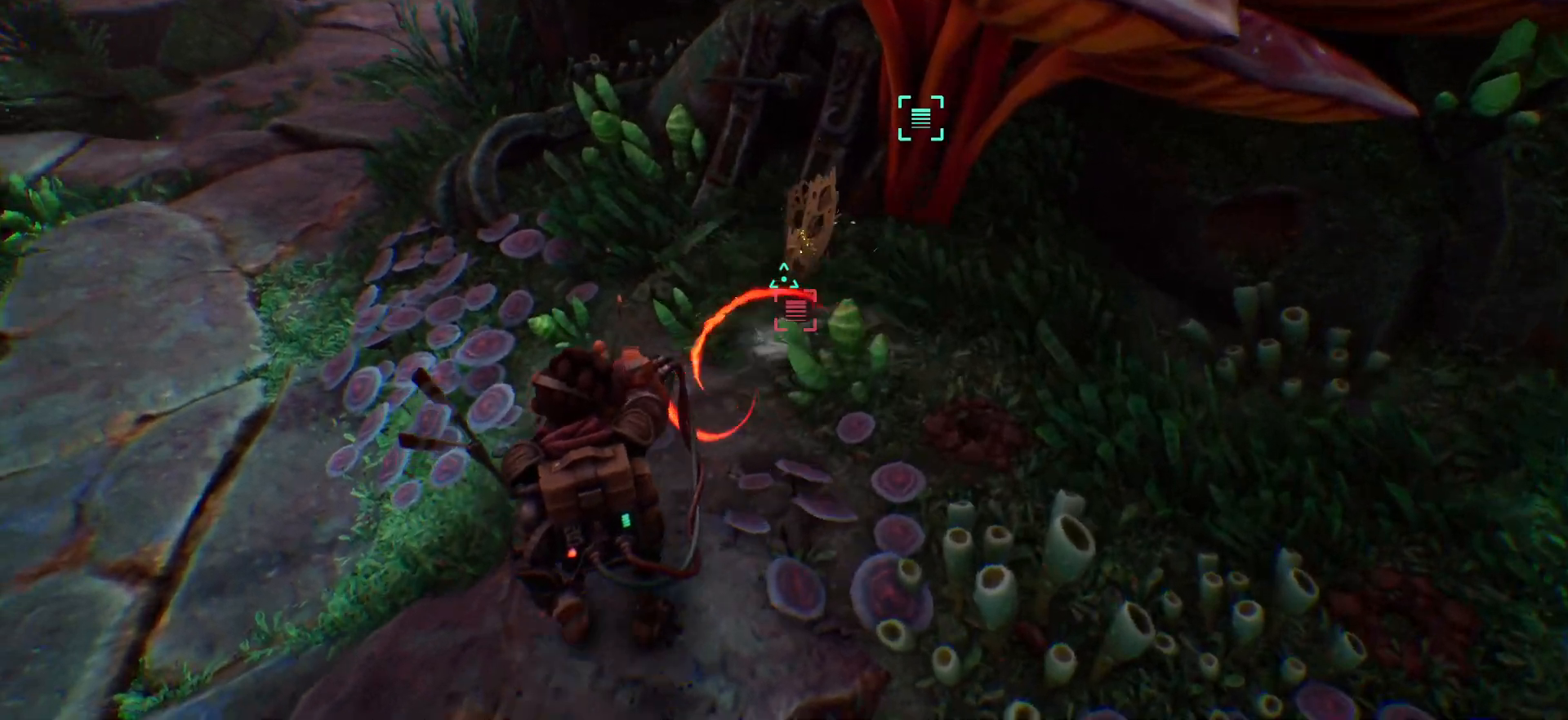
{"keys": ["d"], "events": [[333, "d", "down"], [333, "w", "up"]]}
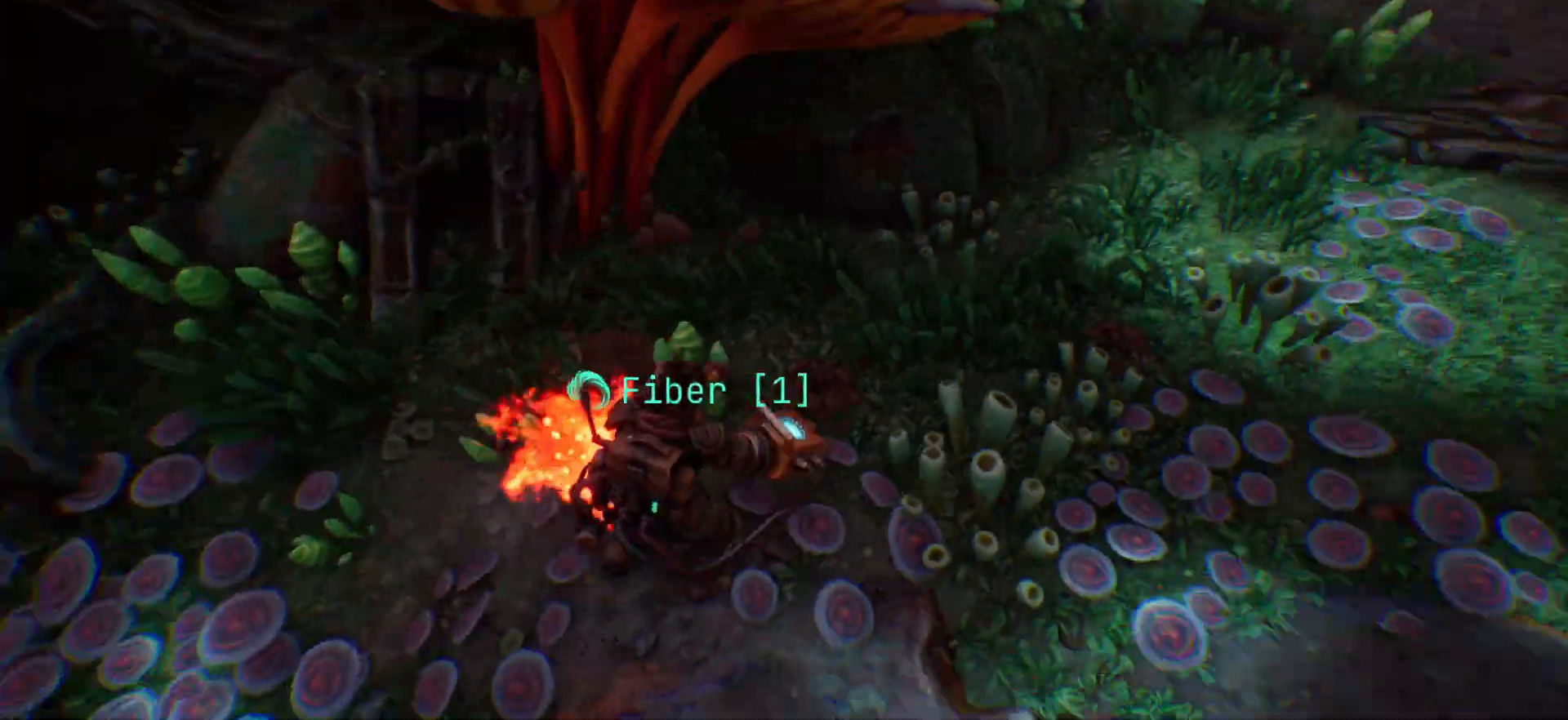
{"keys": ["d", "shift_l", "w"], "events": [[50, "w", "down"], [467, "shift_l", "down"]]}
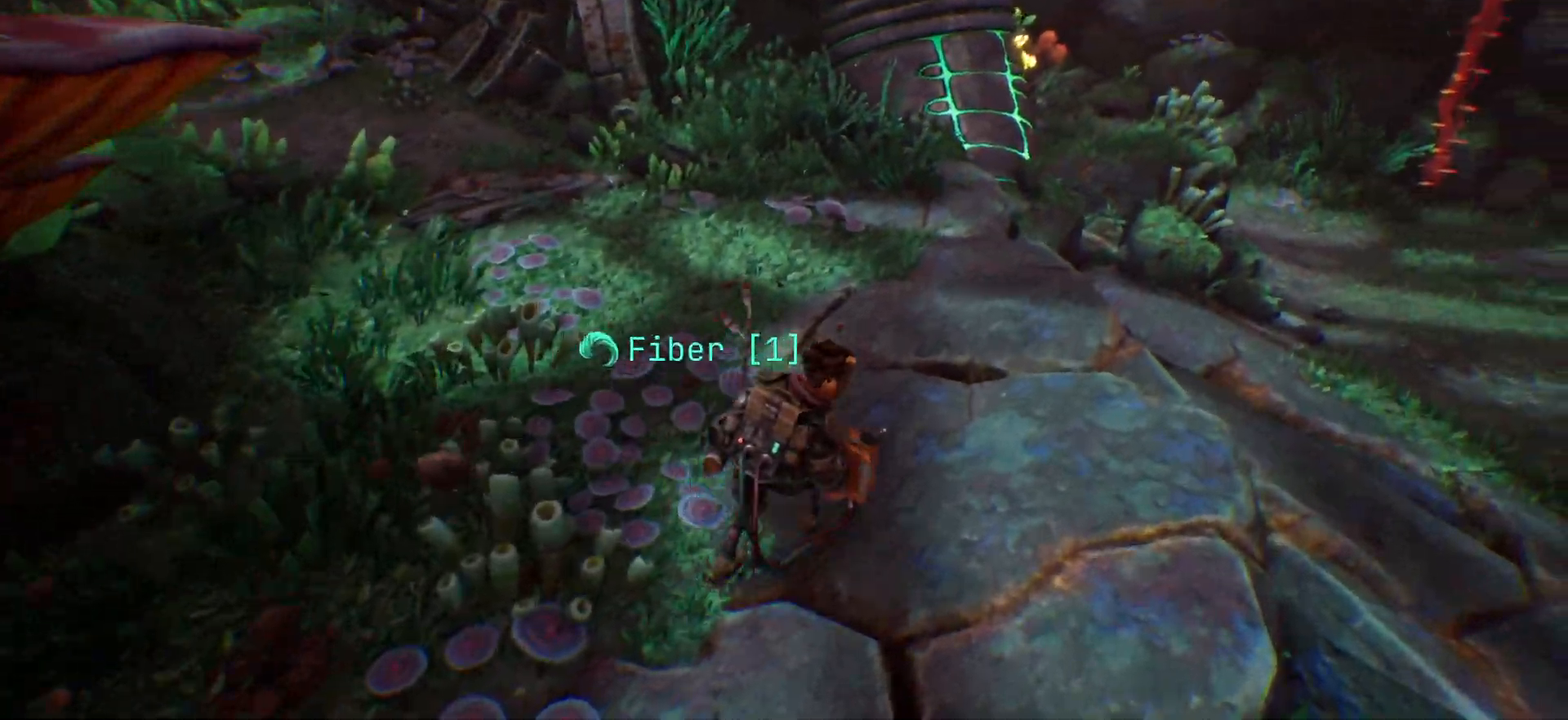
{"keys": ["d", "w"], "events": [[417, "shift_l", "up"]]}